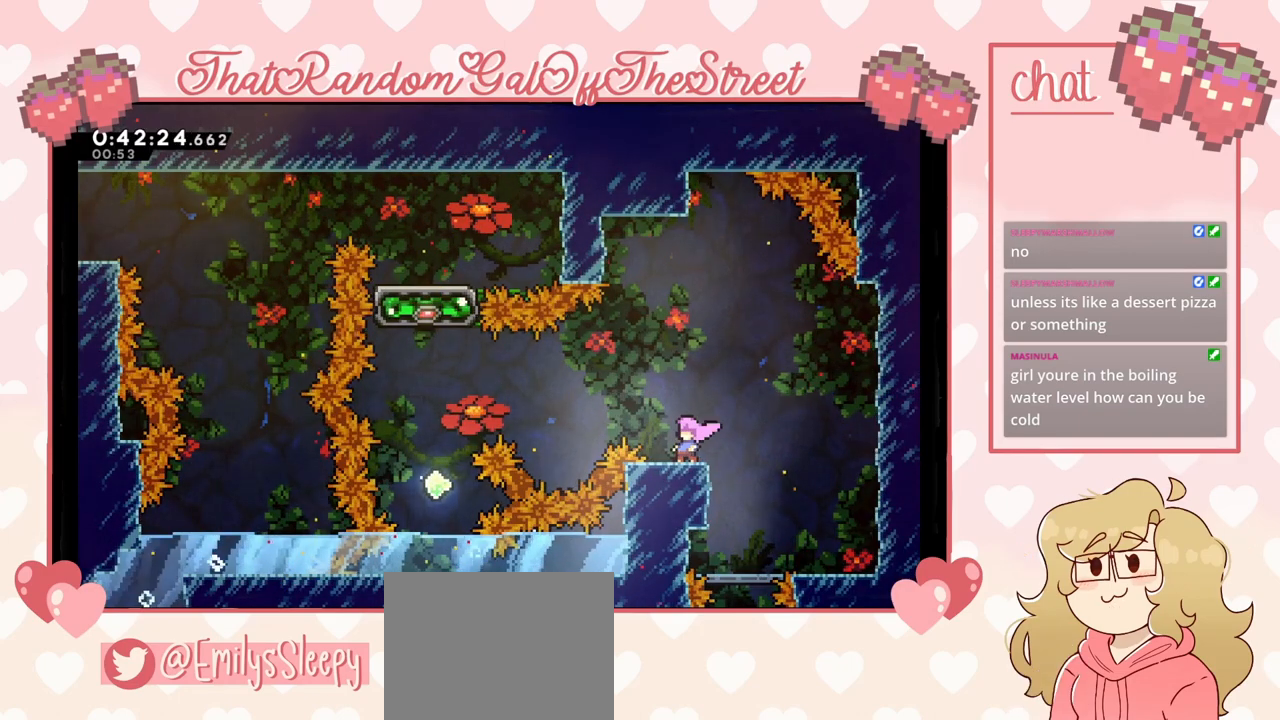
Gameplay with a controller (Xbox layout); each line is a JSON object with the inputs held at the frame after it. "events" lists button and stick changes between this image and that frame as [ms after this image, input, new state], when the widget could be followed in between.
{"buttons": [], "left_stick": "center", "right_stick": "center", "events": []}
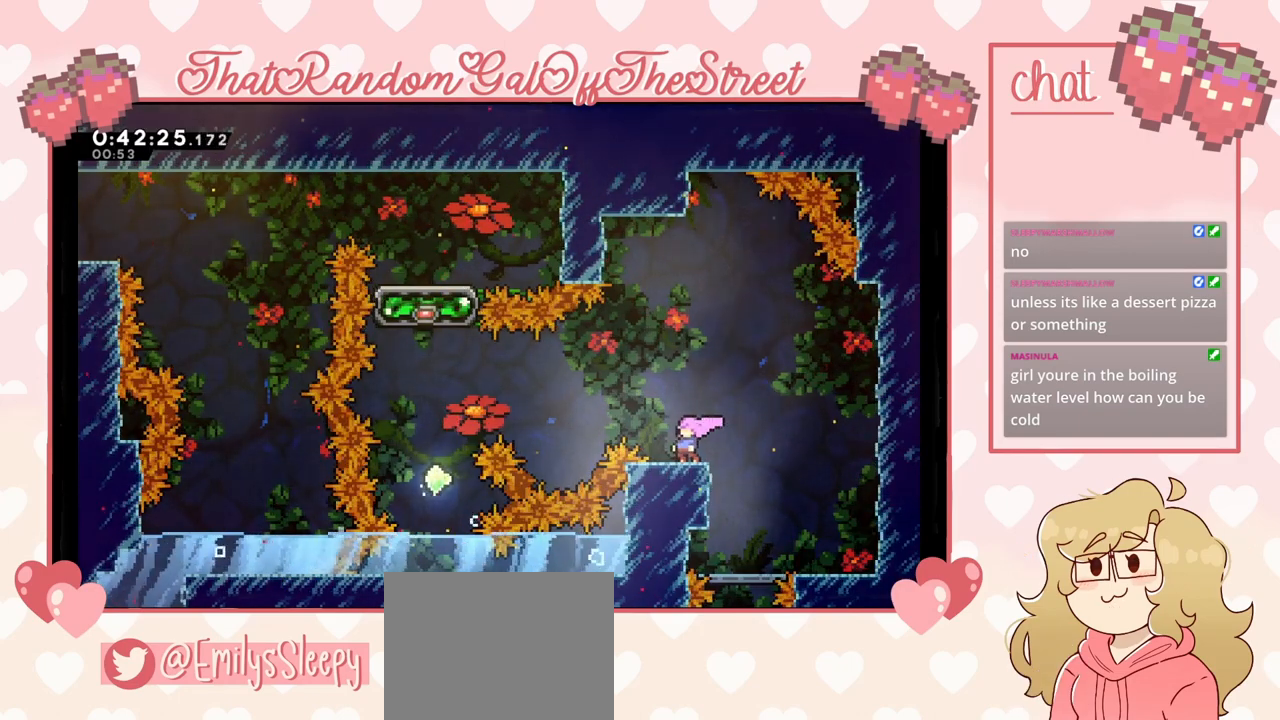
{"buttons": [], "left_stick": "center", "right_stick": "center", "events": []}
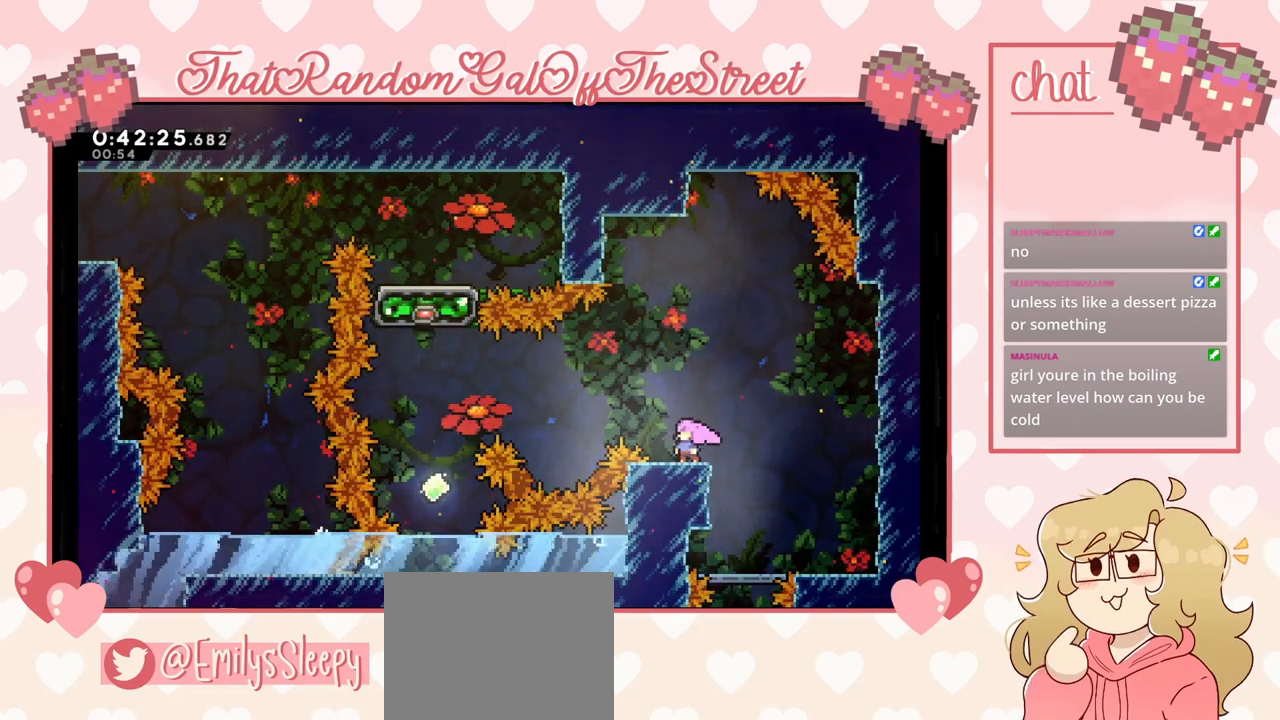
{"buttons": [], "left_stick": "center", "right_stick": "center", "events": []}
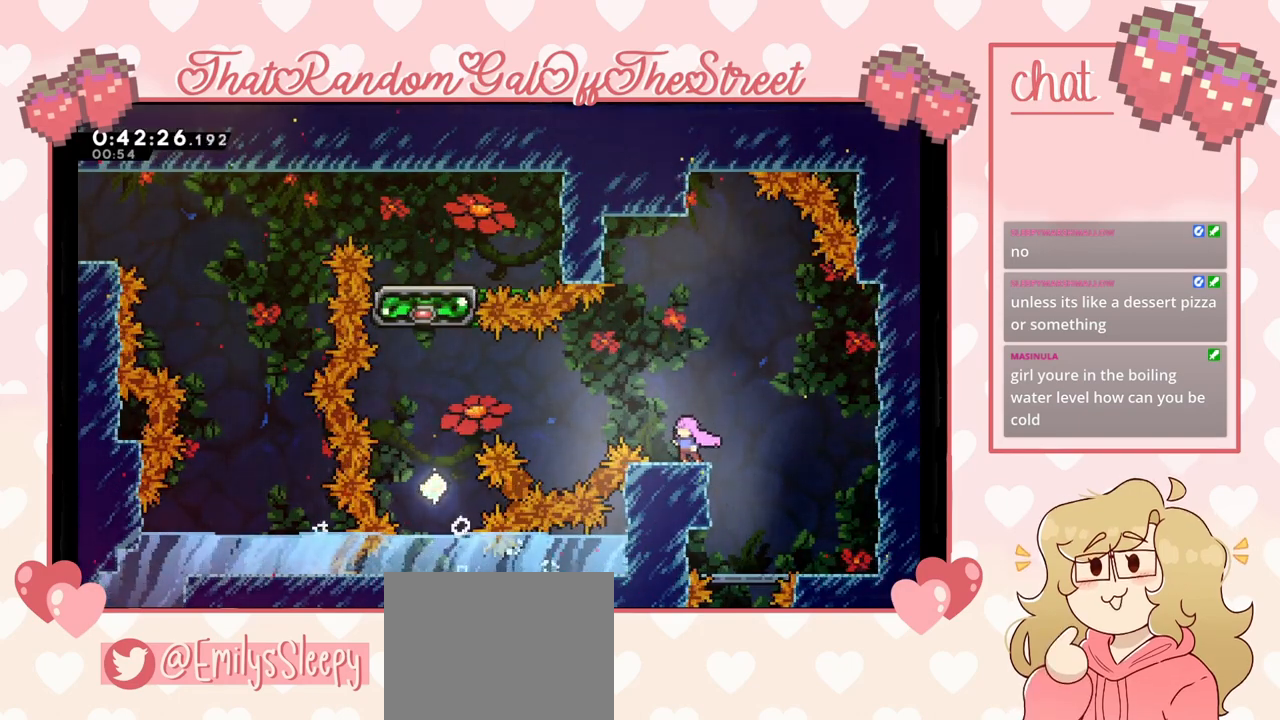
{"buttons": ["A"], "left_stick": "left", "right_stick": "center", "events": [[300, "left_stick", "left"], [367, "A", "down"]]}
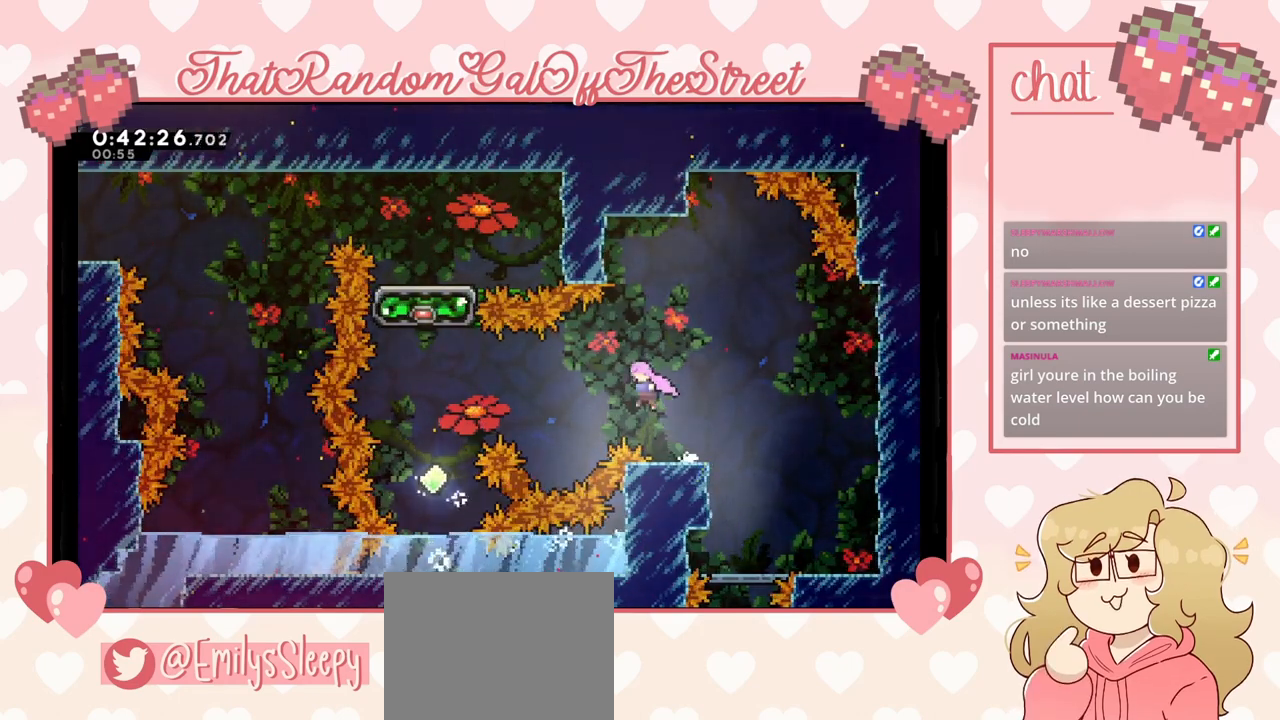
{"buttons": [], "left_stick": "left", "right_stick": "center", "events": [[33, "A", "up"], [167, "X", "down"], [367, "X", "up"]]}
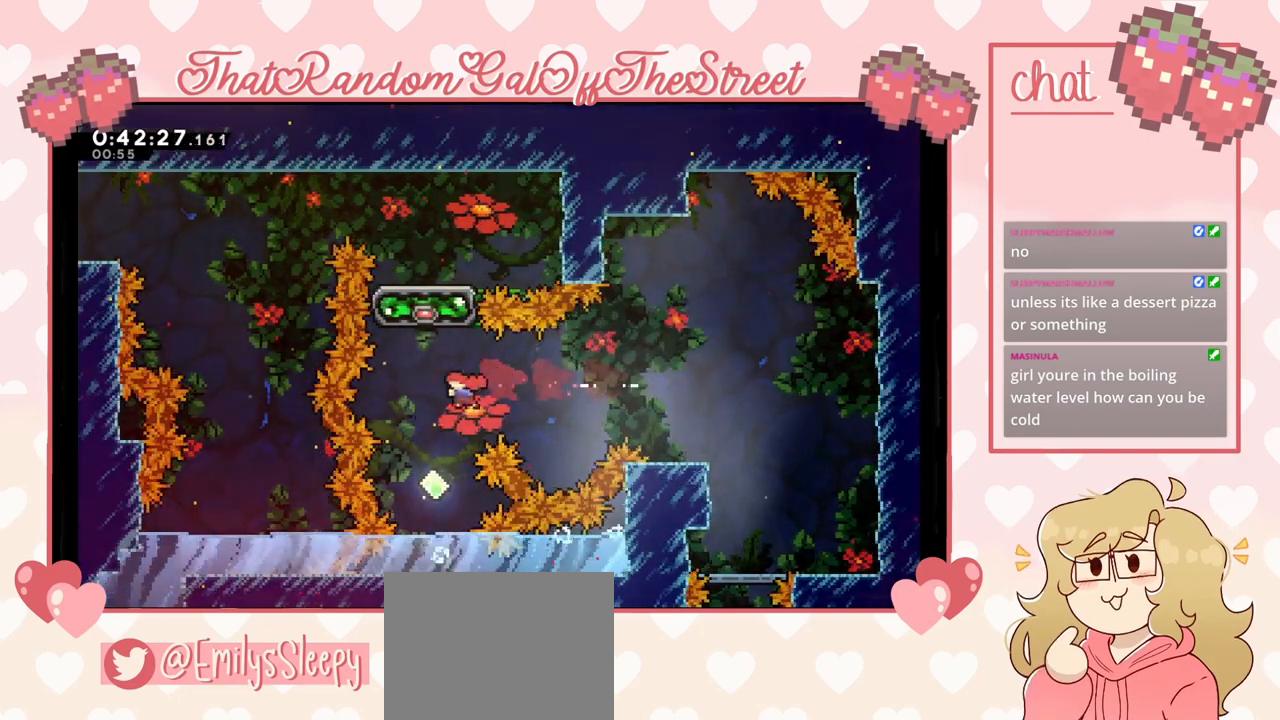
{"buttons": [], "left_stick": "up", "right_stick": "center", "events": [[33, "left_stick", "center"], [167, "left_stick", "up"], [200, "X", "down"], [467, "X", "up"]]}
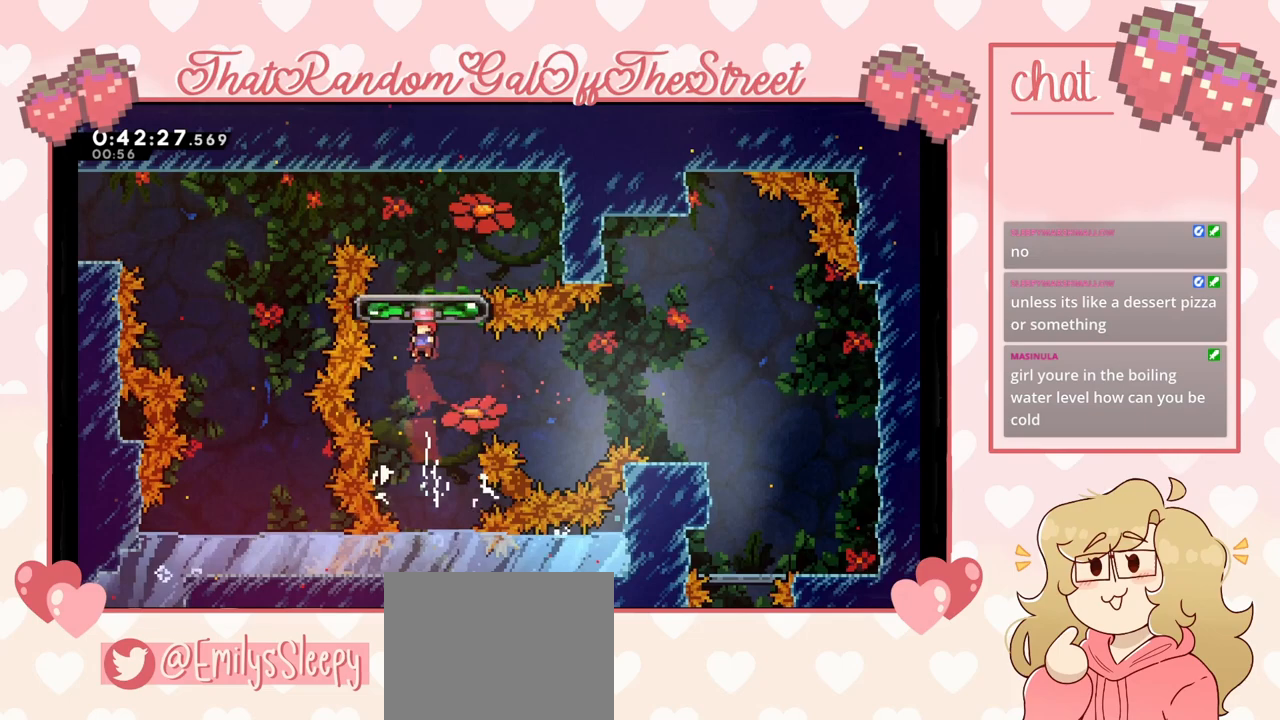
{"buttons": [], "left_stick": "up", "right_stick": "center", "events": [[267, "X", "down"], [500, "X", "up"]]}
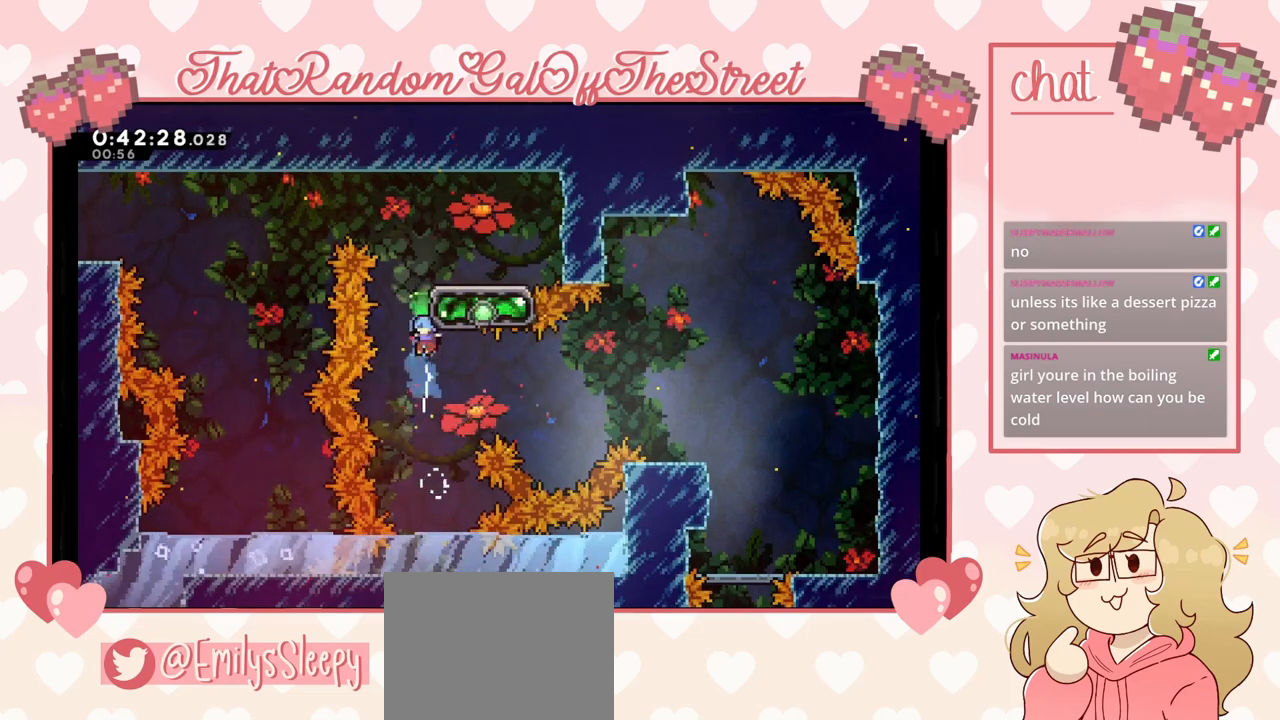
{"buttons": ["START"], "left_stick": "center", "right_stick": "center", "events": [[467, "left_stick", "center"], [500, "START", "down"]]}
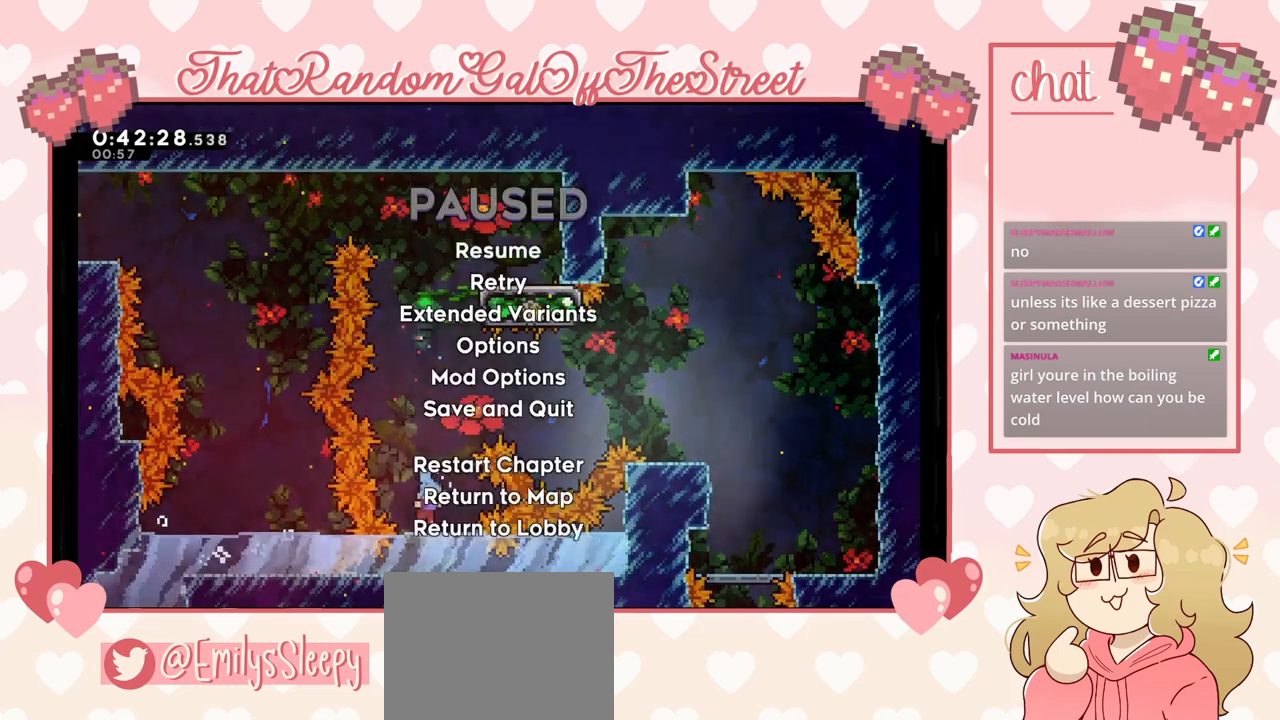
{"buttons": [], "left_stick": "center", "right_stick": "center", "events": [[100, "START", "up"], [133, "DPAD_DOWN", "down"], [233, "A", "down"], [233, "DPAD_DOWN", "up"], [333, "A", "up"]]}
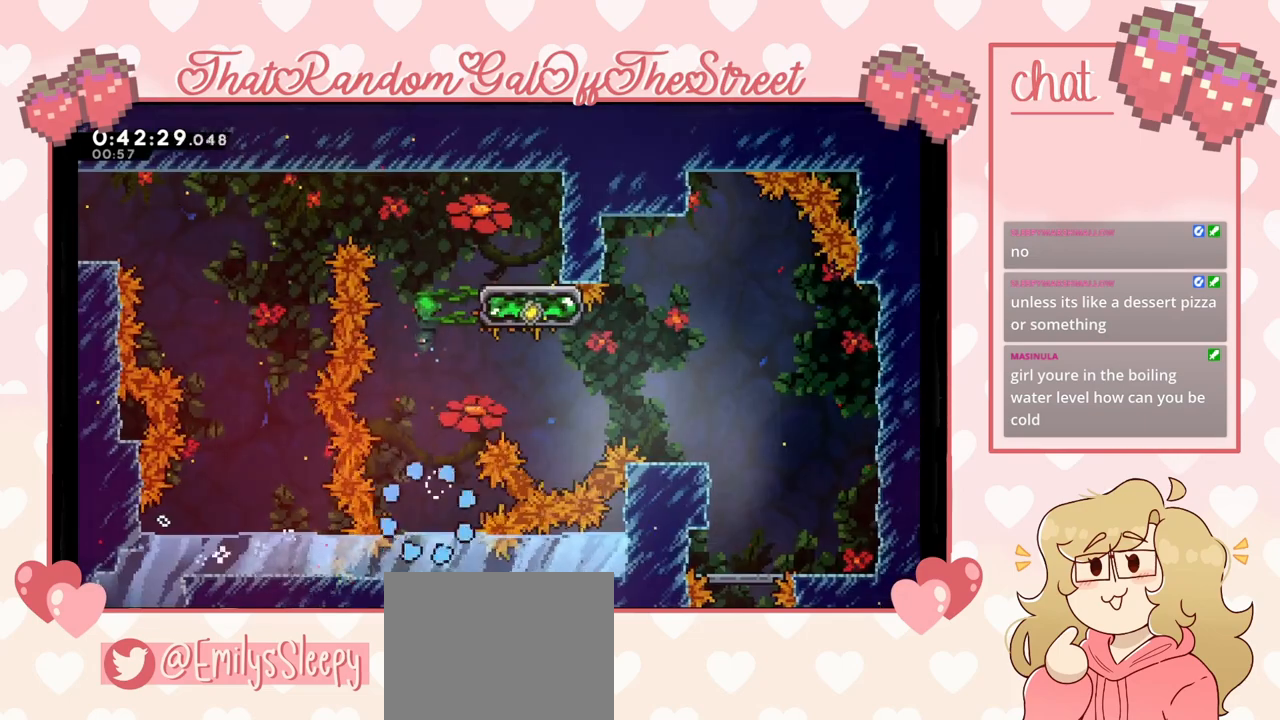
{"buttons": [], "left_stick": "center", "right_stick": "center", "events": []}
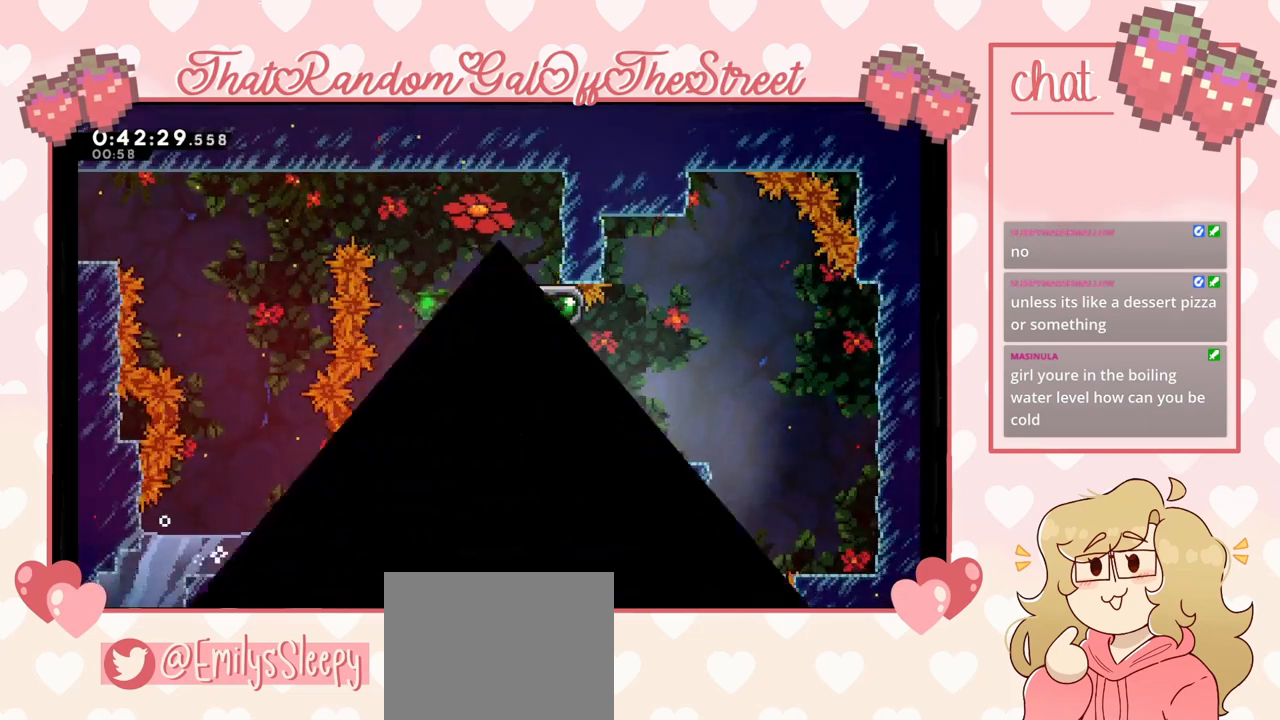
{"buttons": [], "left_stick": "center", "right_stick": "center", "events": []}
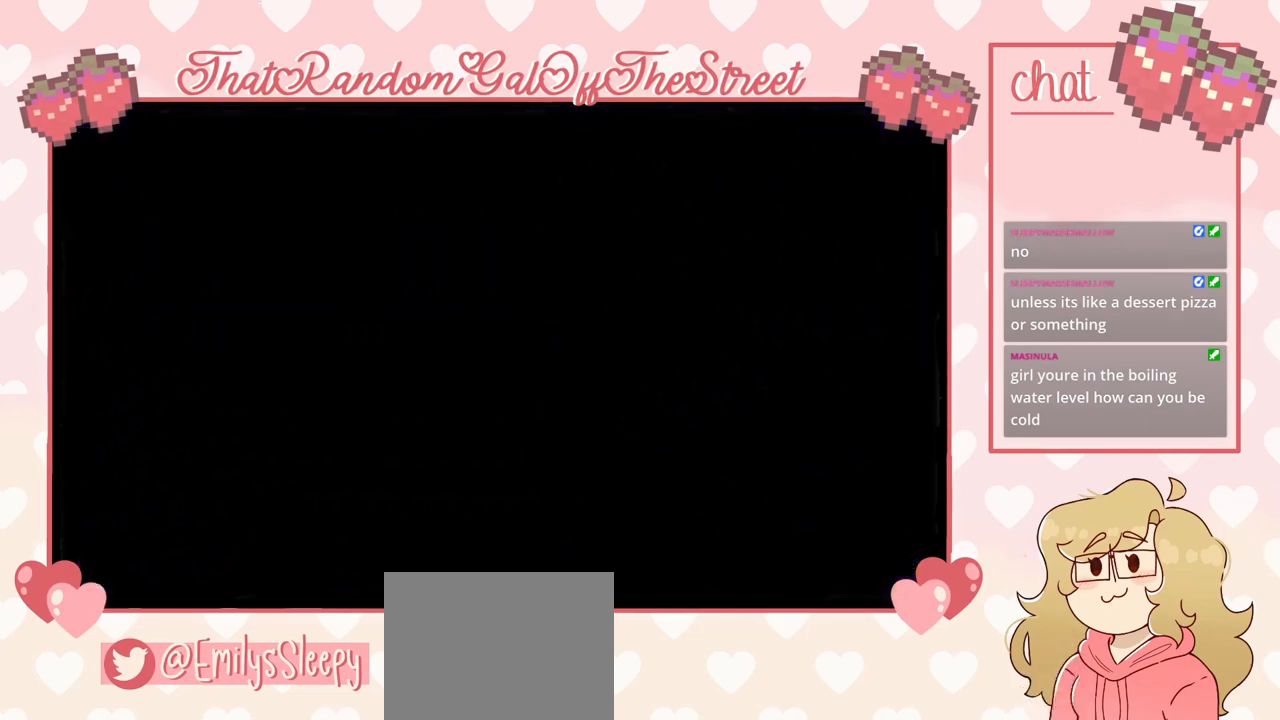
{"buttons": [], "left_stick": "center", "right_stick": "center", "events": []}
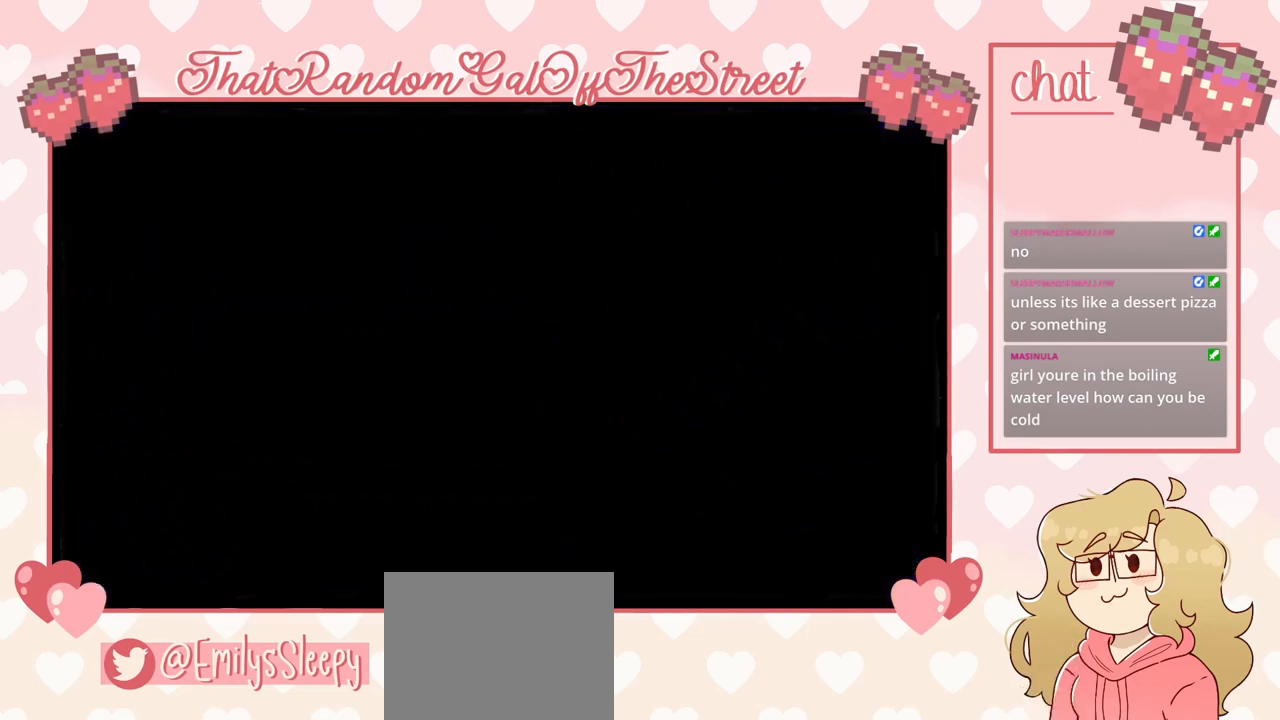
{"buttons": [], "left_stick": "center", "right_stick": "center", "events": []}
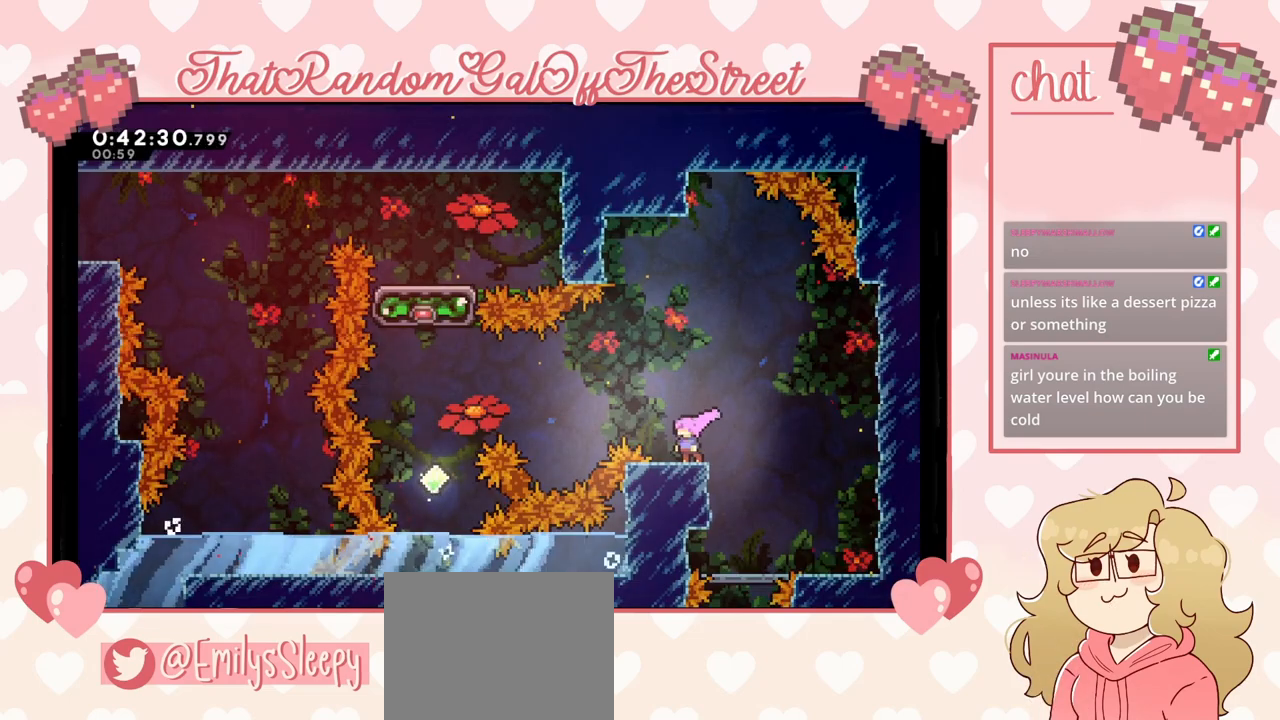
{"buttons": ["X"], "left_stick": "left", "right_stick": "center", "events": [[33, "left_stick", "left"], [100, "A", "down"], [233, "A", "up"], [333, "X", "down"]]}
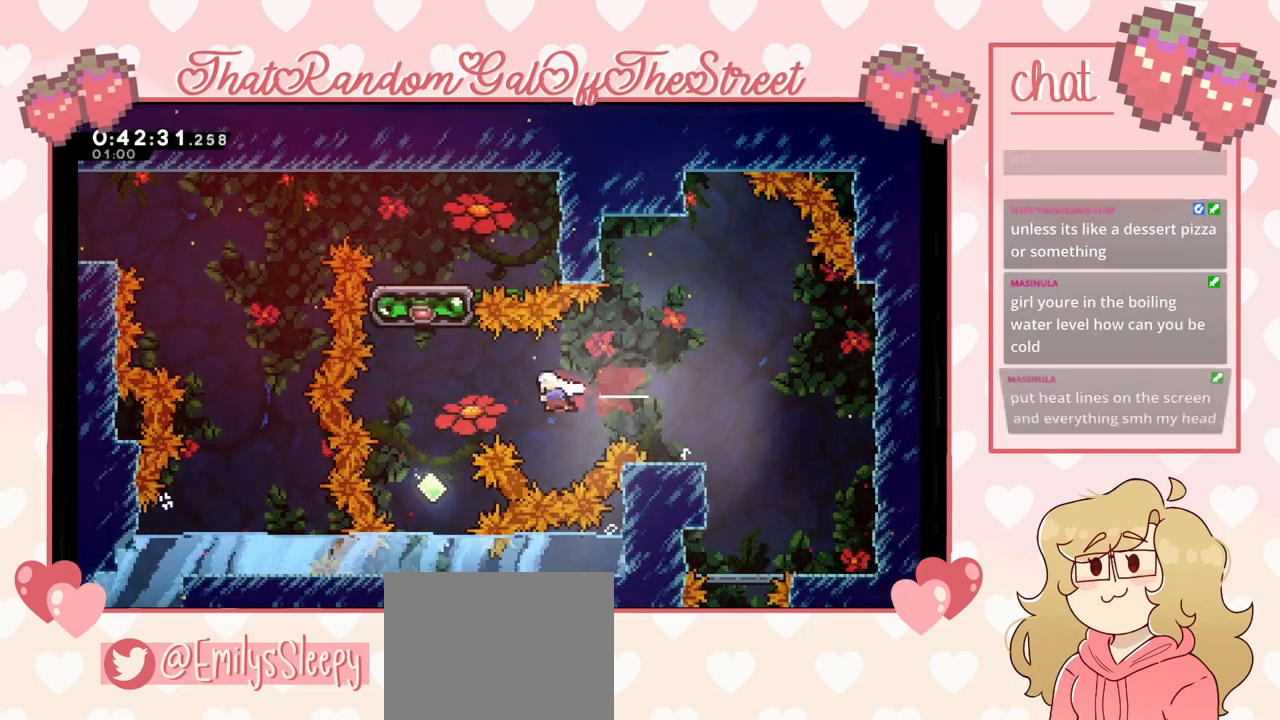
{"buttons": [], "left_stick": "up", "right_stick": "center", "events": [[100, "X", "up"], [267, "X", "down"], [267, "left_stick", "up"], [433, "X", "up"]]}
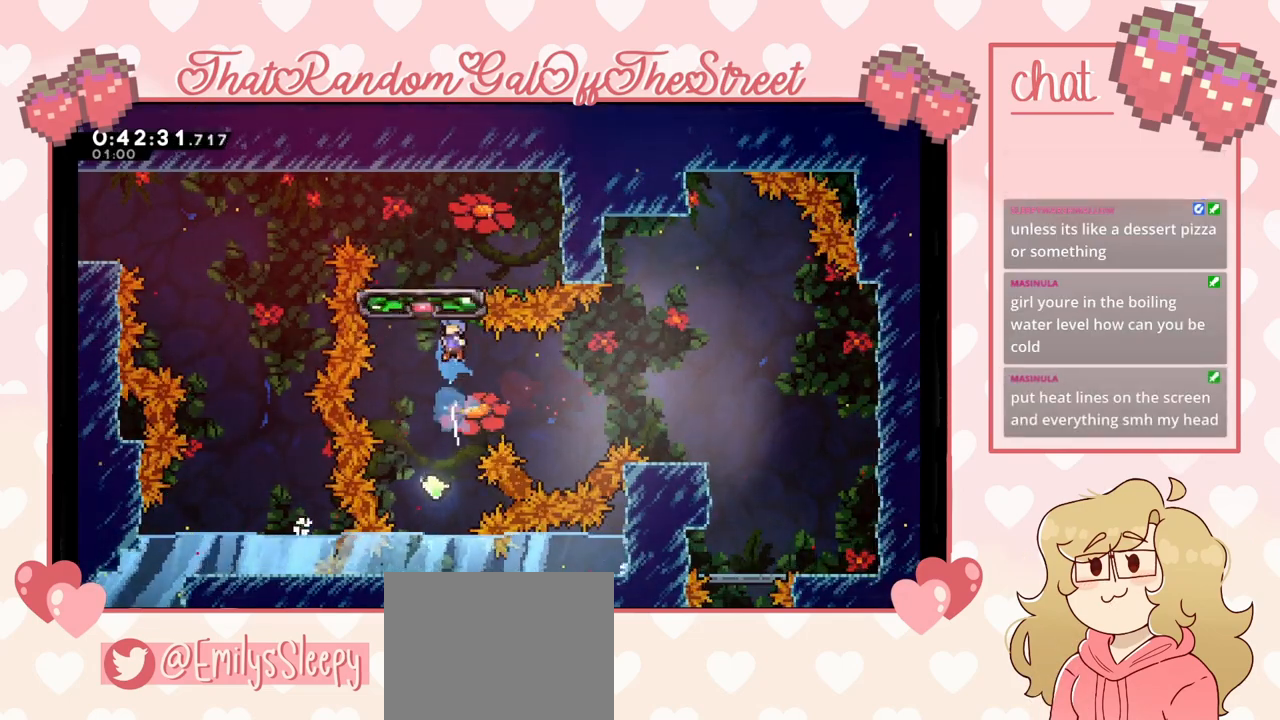
{"buttons": ["X"], "left_stick": "up", "right_stick": "center", "events": [[33, "left_stick", "center"], [167, "left_stick", "left"], [300, "left_stick", "center"], [367, "left_stick", "up"], [400, "X", "down"]]}
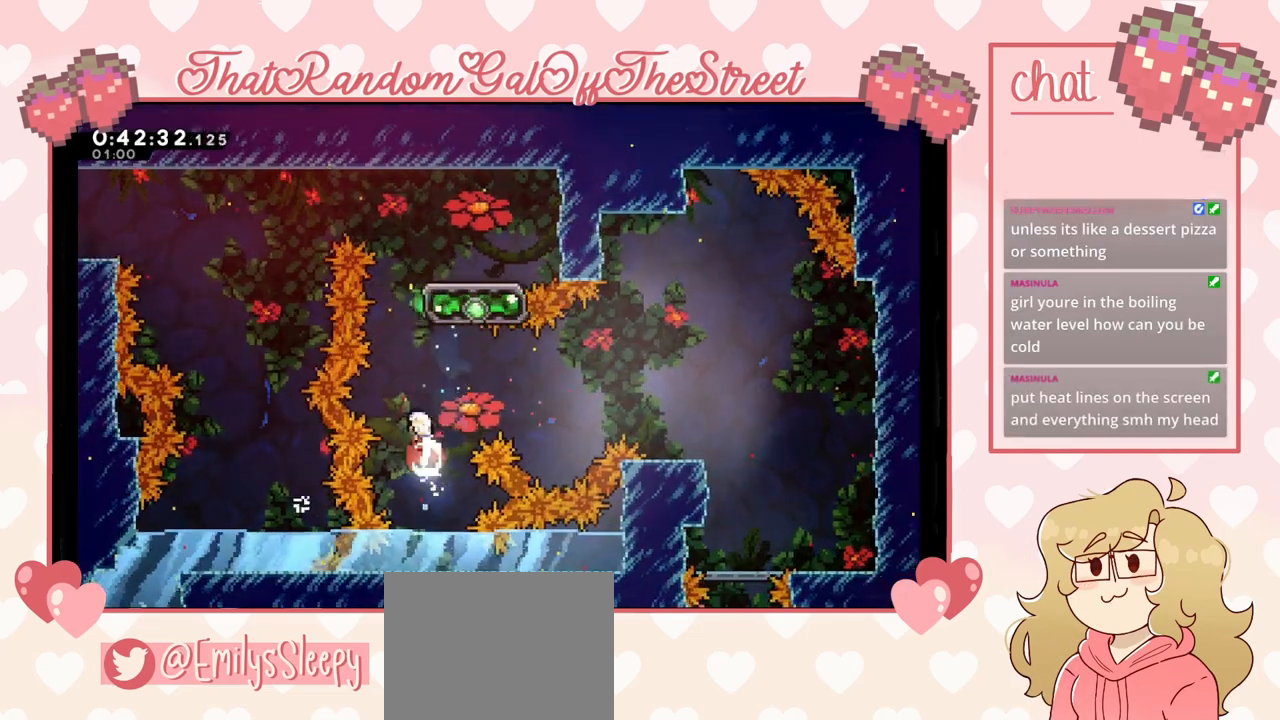
{"buttons": [], "left_stick": "up-right", "right_stick": "center", "events": [[67, "X", "up"], [133, "left_stick", "center"], [233, "left_stick", "up"], [300, "X", "down"], [433, "left_stick", "up-right"], [467, "X", "up"]]}
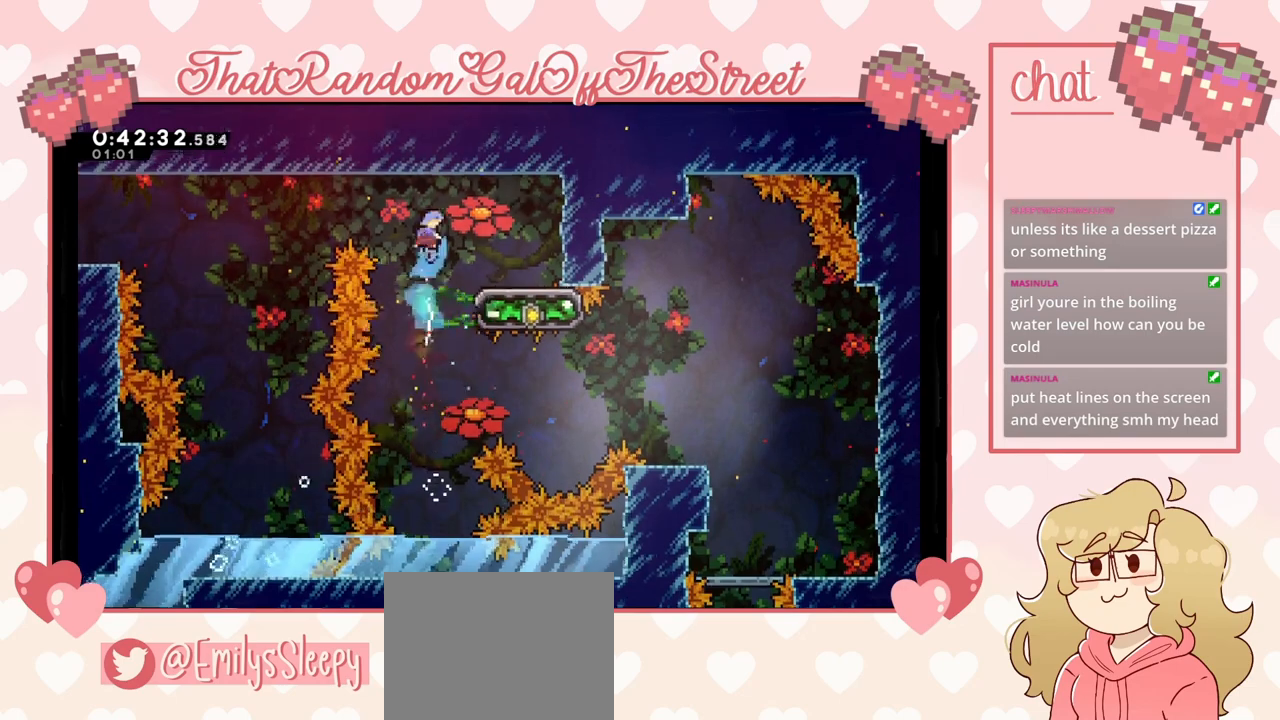
{"buttons": [], "left_stick": "right", "right_stick": "center", "events": [[67, "left_stick", "right"]]}
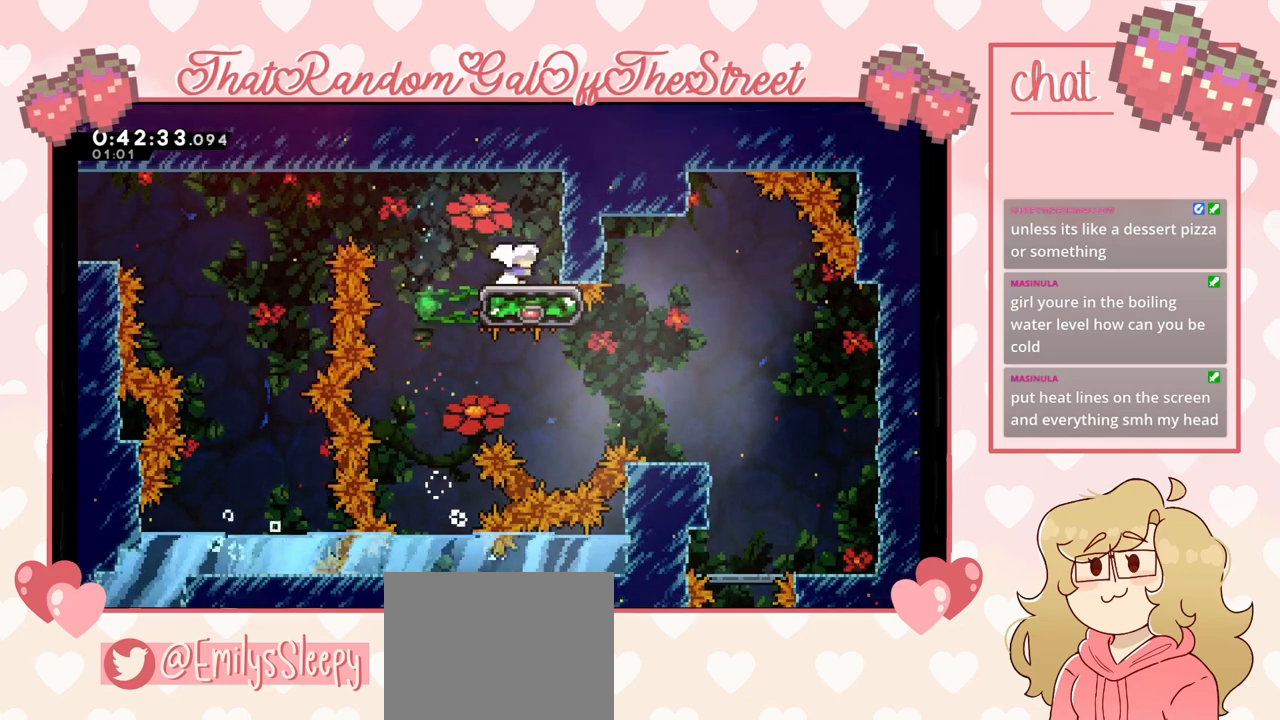
{"buttons": ["A"], "left_stick": "left", "right_stick": "center", "events": [[33, "left_stick", "center"], [333, "left_stick", "left"], [500, "A", "down"]]}
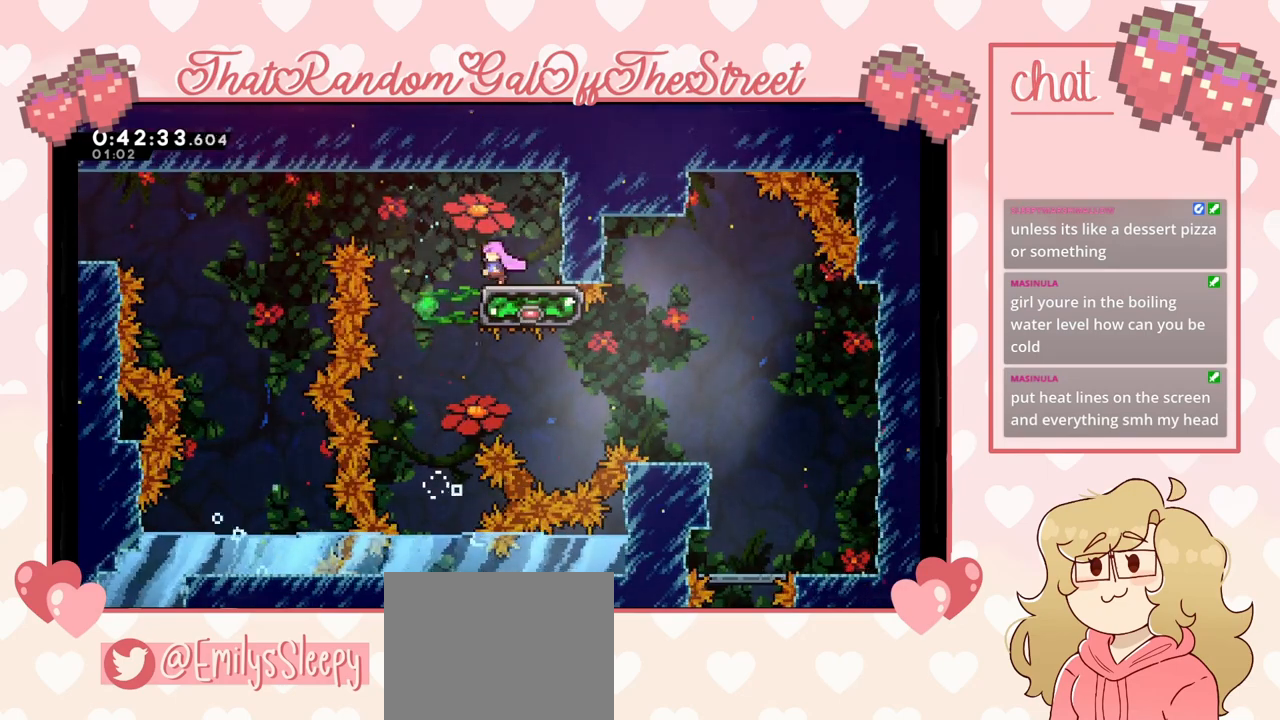
{"buttons": [], "left_stick": "left", "right_stick": "center", "events": [[233, "A", "up"], [300, "X", "down"], [500, "X", "up"]]}
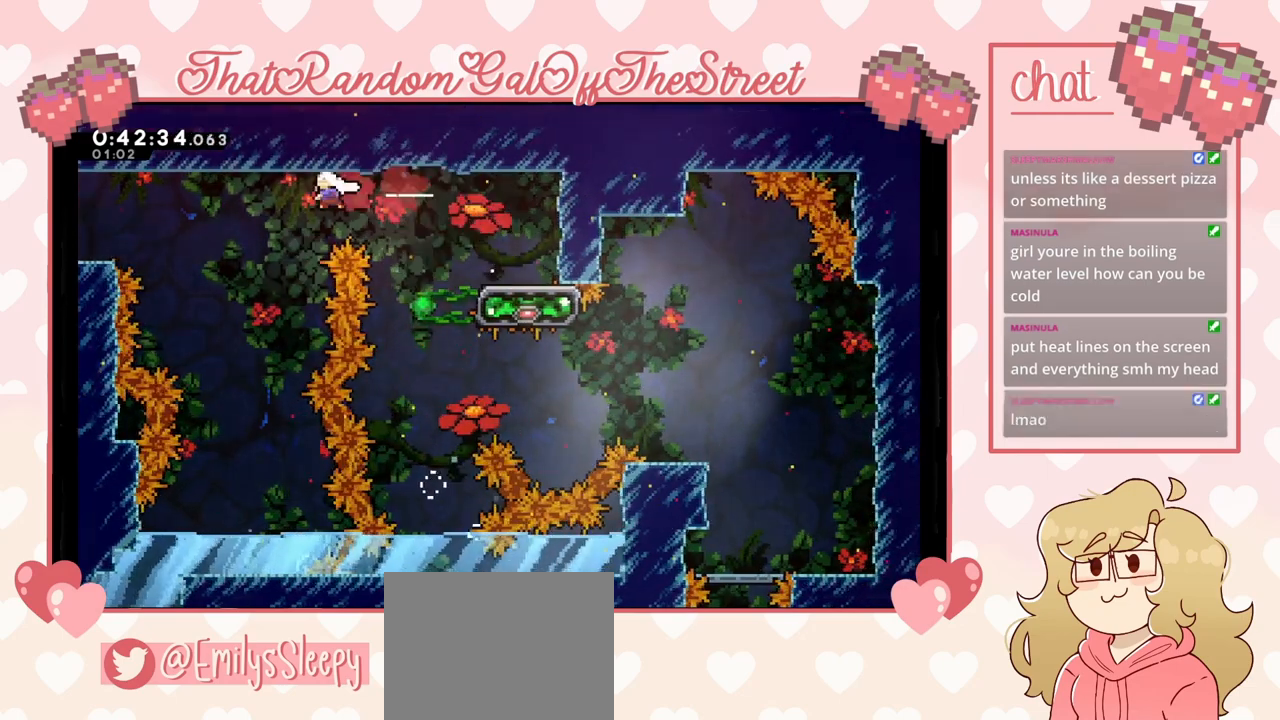
{"buttons": [], "left_stick": "left", "right_stick": "center", "events": [[200, "X", "down"], [467, "X", "up"]]}
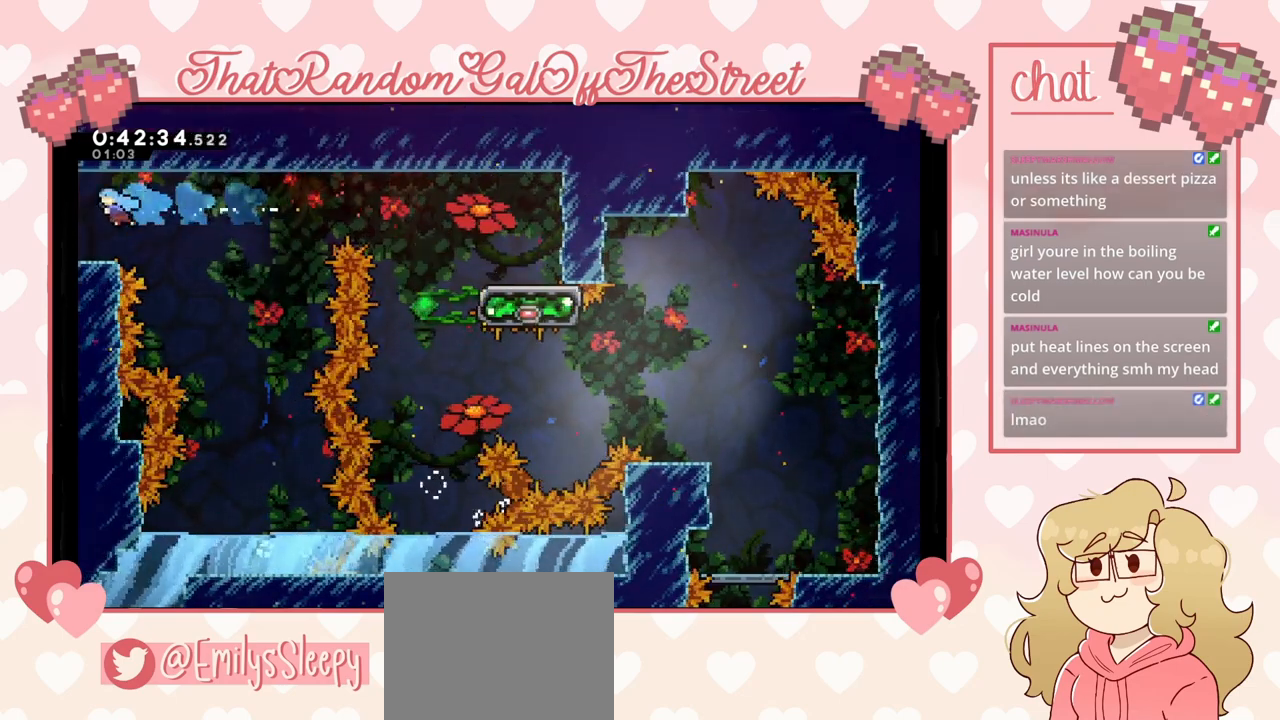
{"buttons": [], "left_stick": "left", "right_stick": "center", "events": []}
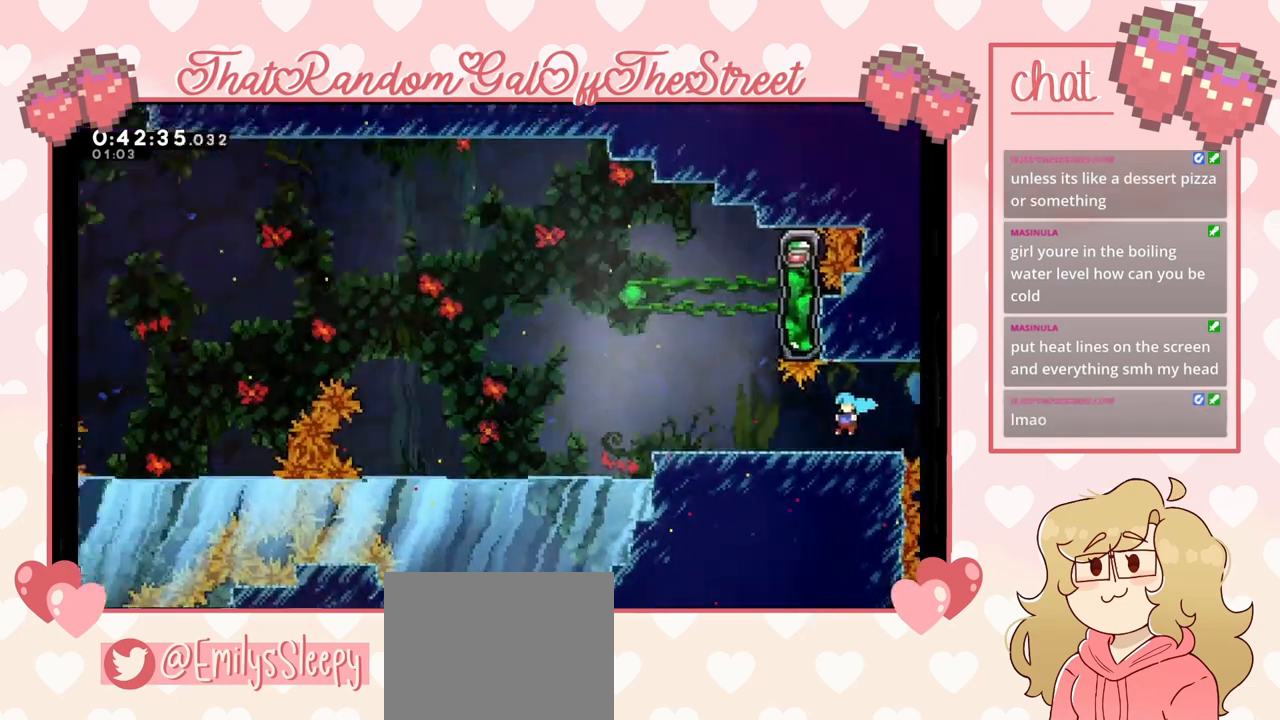
{"buttons": [], "left_stick": "center", "right_stick": "center", "events": [[167, "left_stick", "center"], [300, "left_stick", "left"], [467, "left_stick", "center"]]}
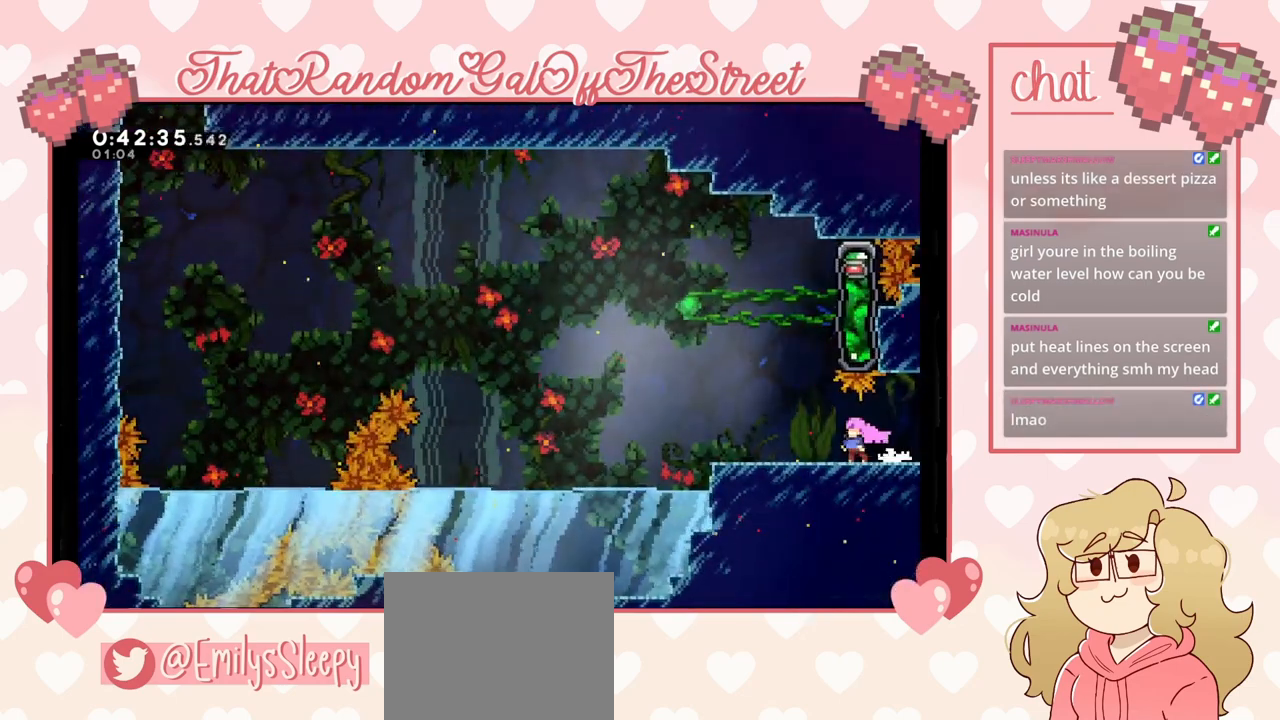
{"buttons": [], "left_stick": "left", "right_stick": "center", "events": [[167, "left_stick", "left"]]}
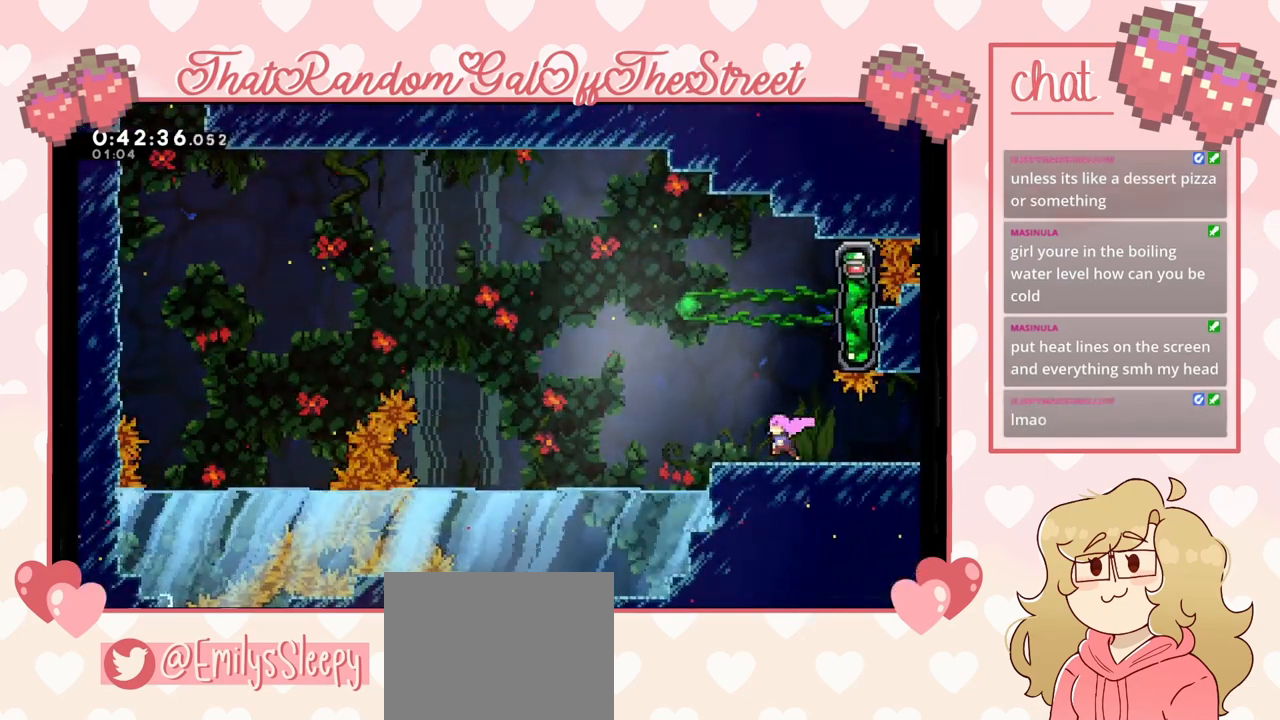
{"buttons": [], "left_stick": "center", "right_stick": "center", "events": [[67, "left_stick", "center"], [267, "A", "down"], [500, "A", "up"]]}
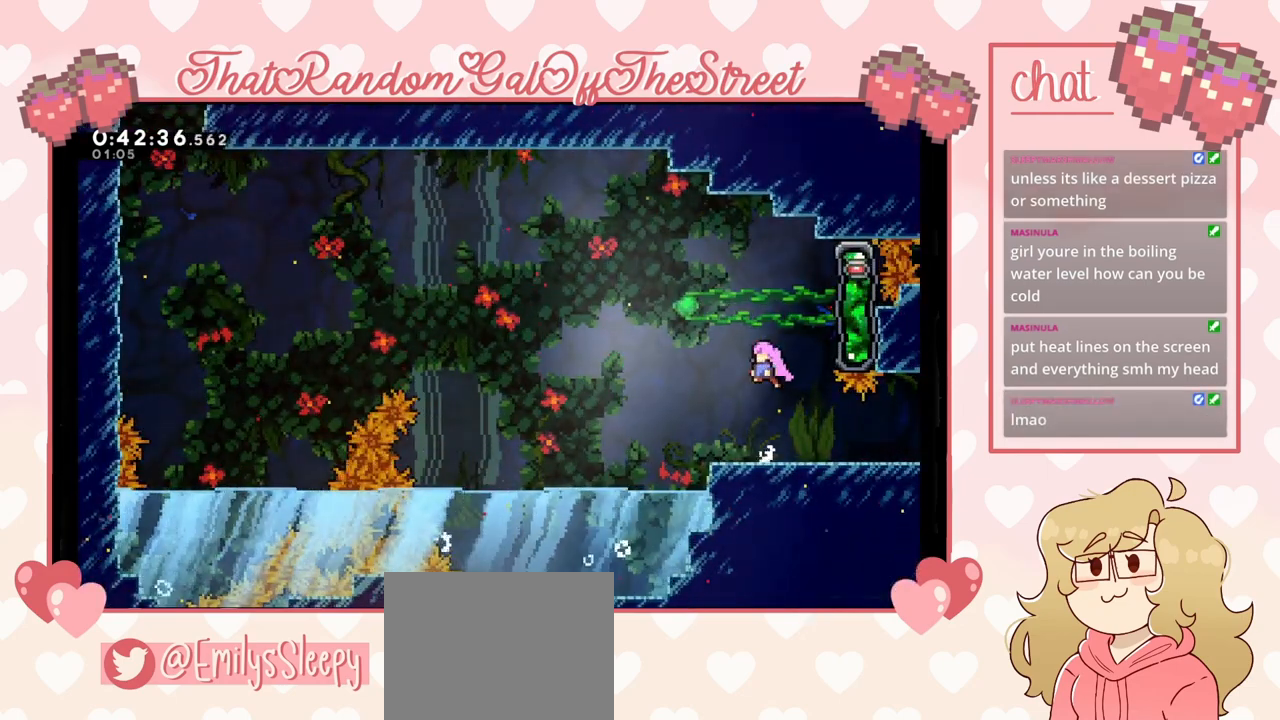
{"buttons": [], "left_stick": "center", "right_stick": "center", "events": []}
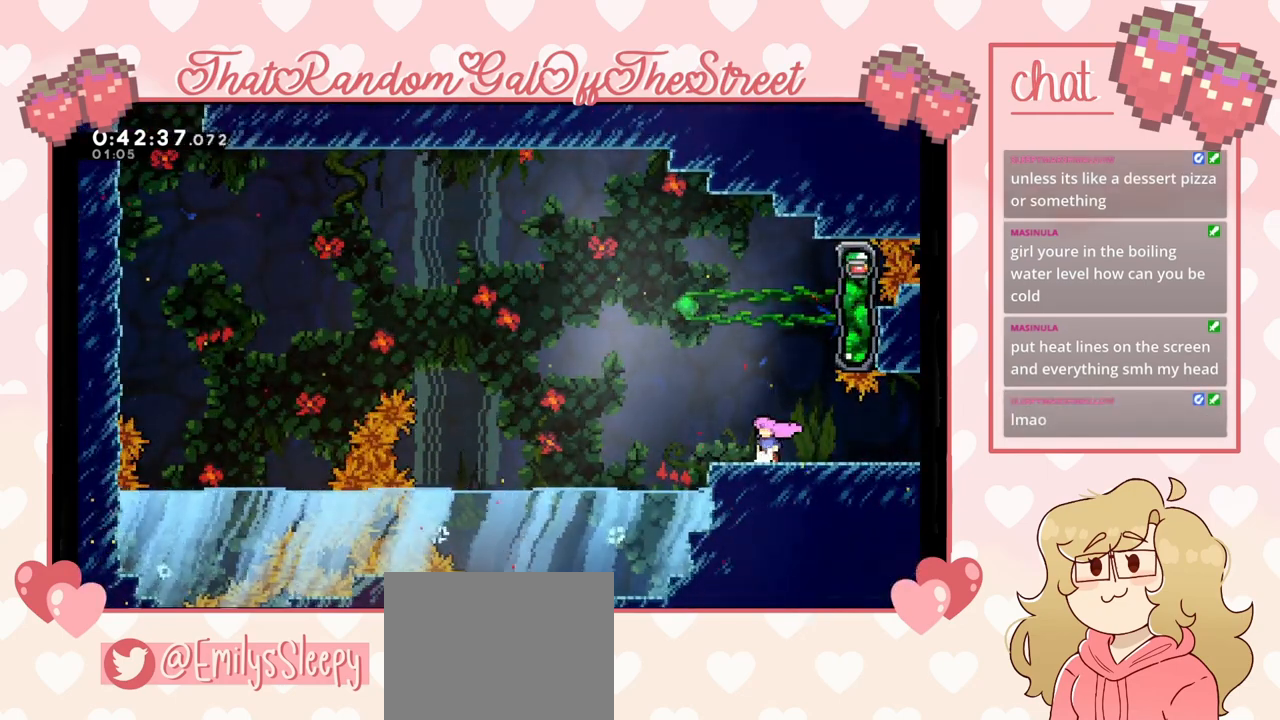
{"buttons": ["A"], "left_stick": "center", "right_stick": "center", "events": [[300, "left_stick", "left"], [400, "A", "down"], [400, "left_stick", "center"]]}
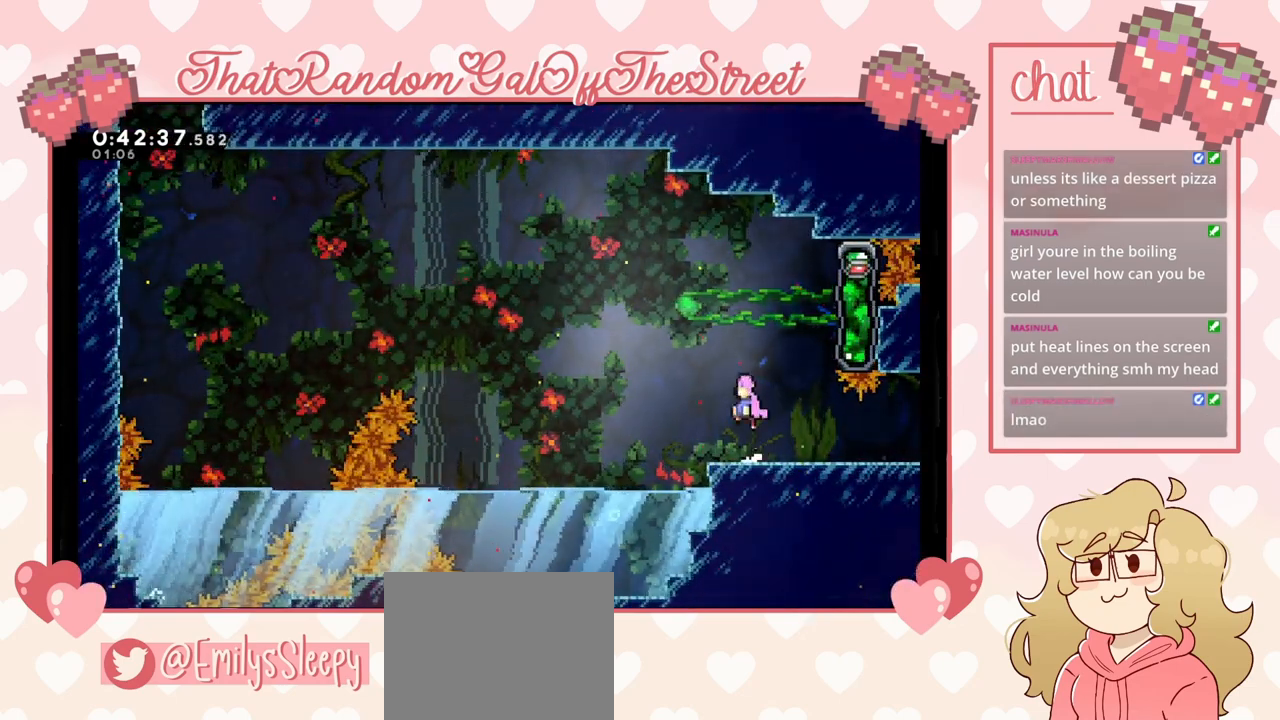
{"buttons": [], "left_stick": "right", "right_stick": "center", "events": [[67, "left_stick", "right"], [100, "A", "up"], [167, "X", "down"], [333, "X", "up"]]}
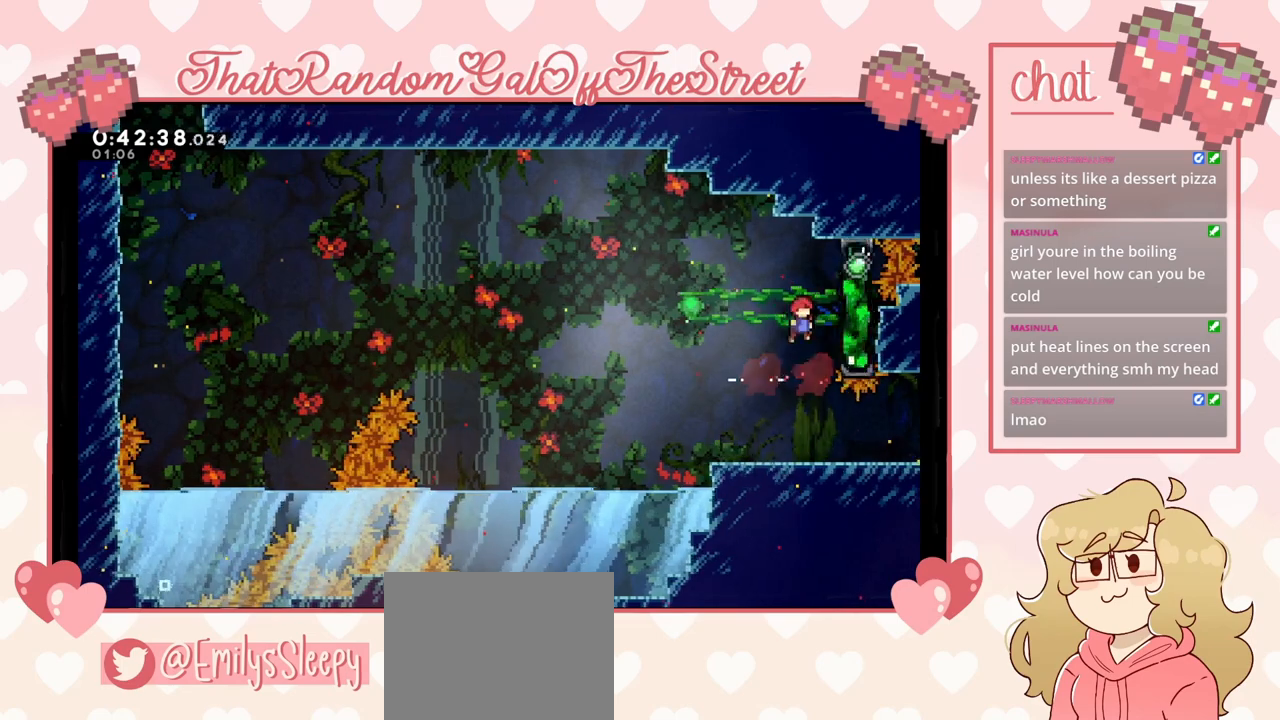
{"buttons": ["L2"], "left_stick": "up-left", "right_stick": "center", "events": [[67, "left_stick", "center"], [167, "left_stick", "right"], [233, "L2", "down"], [300, "left_stick", "up-right"], [500, "left_stick", "up-left"]]}
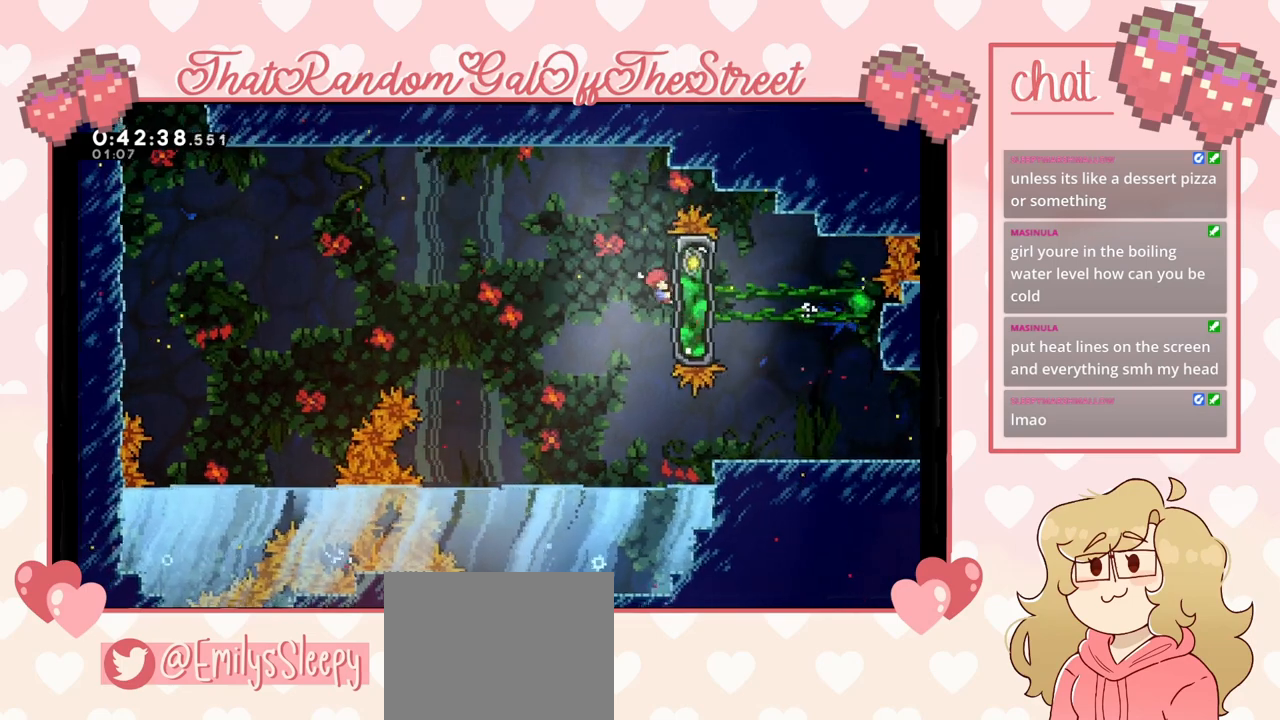
{"buttons": ["A"], "left_stick": "up-left", "right_stick": "center", "events": [[67, "A", "down"], [167, "L2", "up"]]}